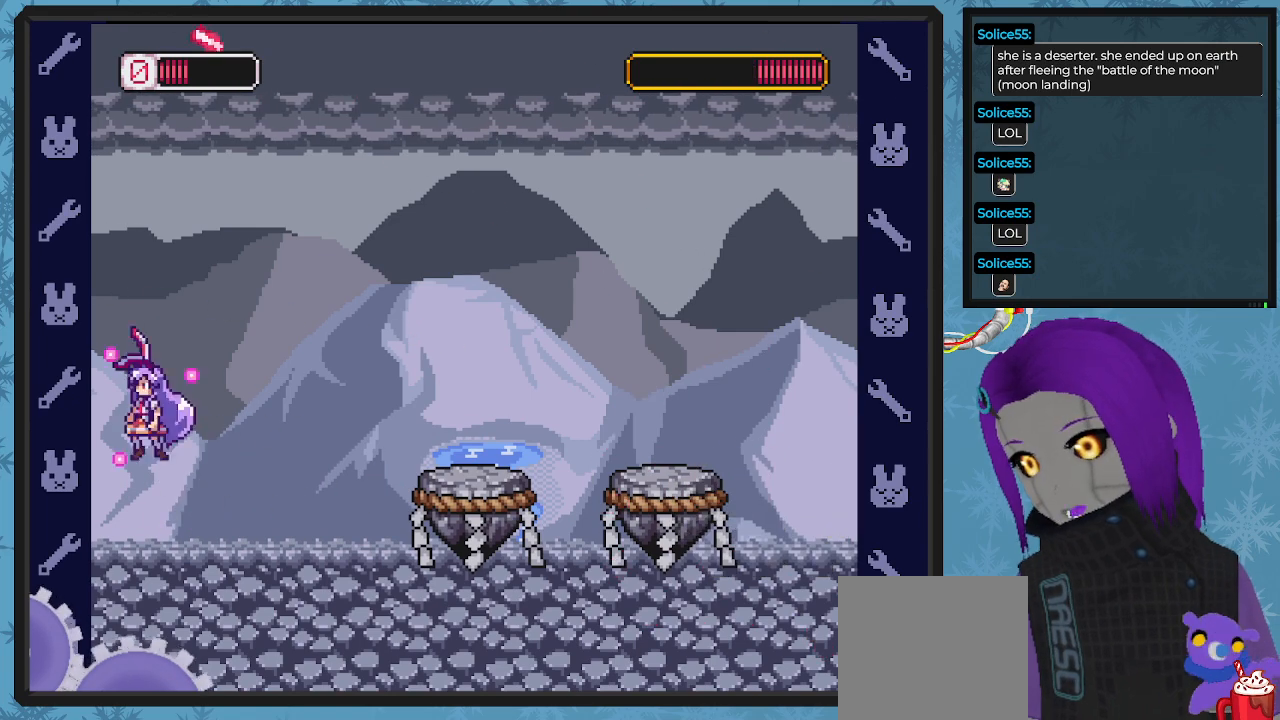
Gameplay with a controller (Xbox layout); each line is a JSON object with the inputs held at the frame after it. "events" lists button and stick changes between this image and that frame as [ms after this image, input, new state], when the widget could be followed in between. Not read: right_stick.
{"buttons": ["X", "DPAD_RIGHT"], "left_stick": "center", "events": [[33, "DPAD_UP", "down"], [67, "DPAD_UP", "up"], [133, "DPAD_LEFT", "up"], [433, "A", "up"], [467, "DPAD_RIGHT", "down"]]}
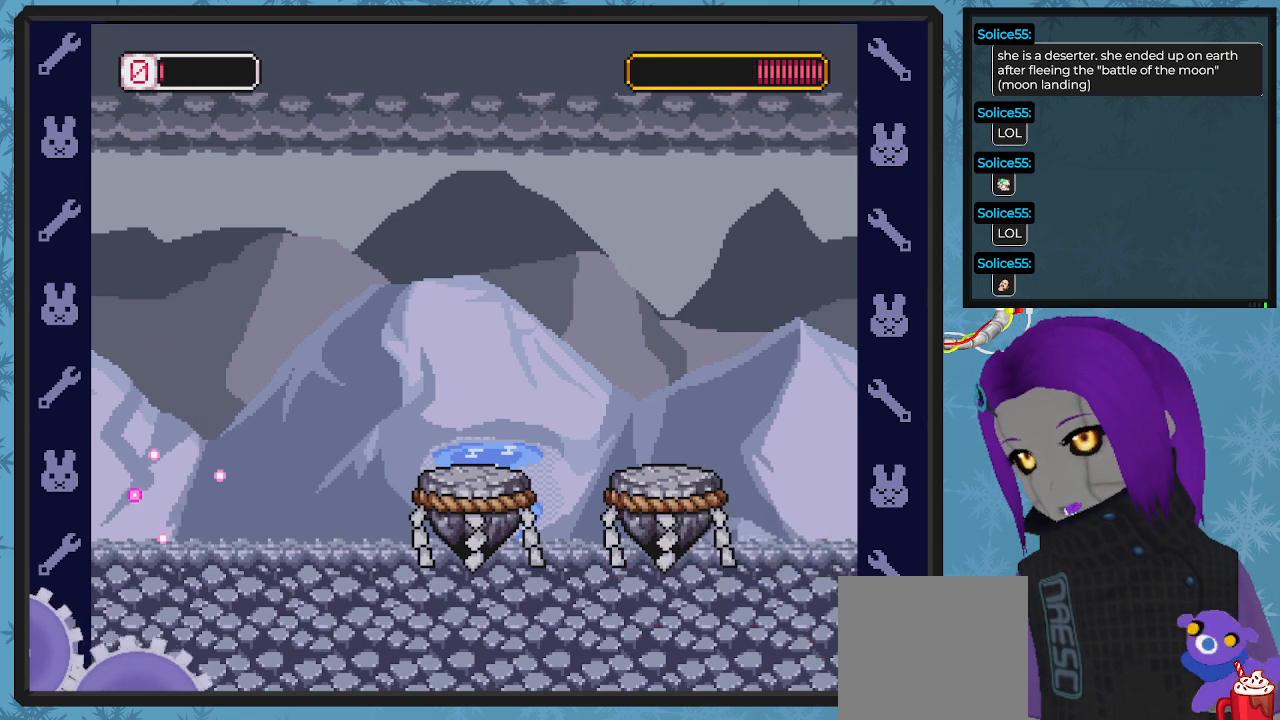
{"buttons": ["X"], "left_stick": "center", "events": [[267, "DPAD_RIGHT", "up"]]}
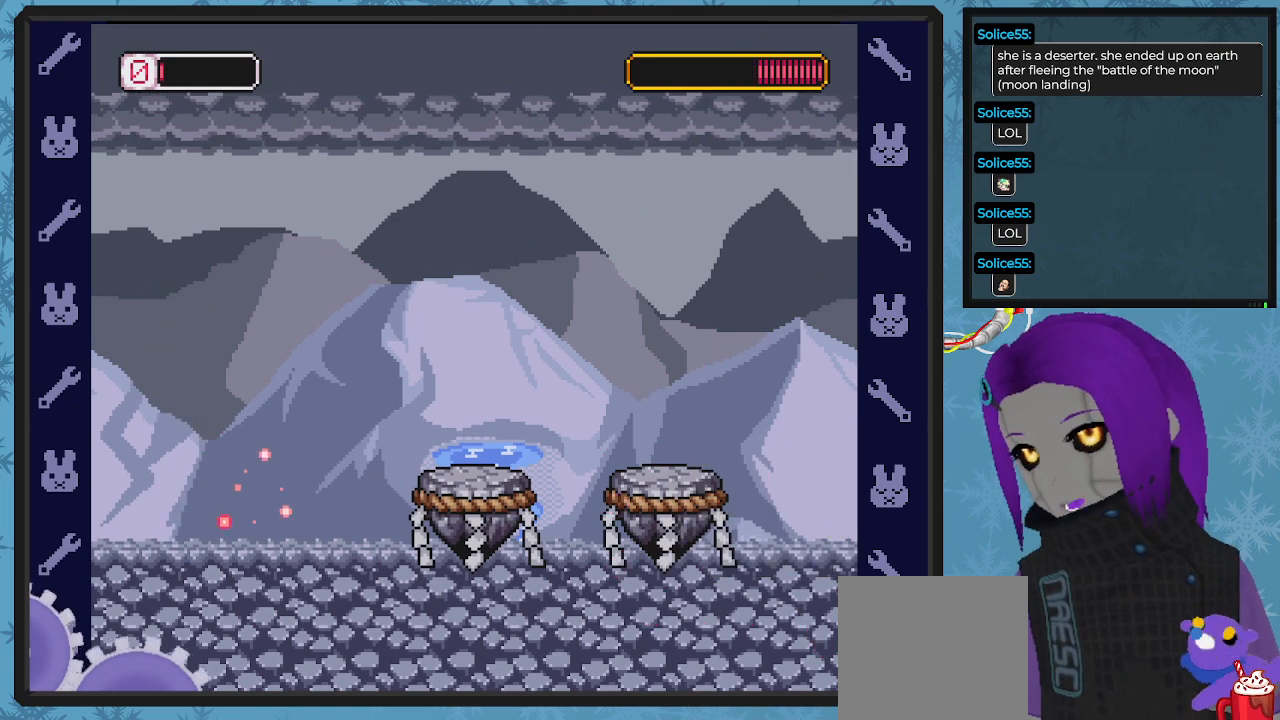
{"buttons": ["X"], "left_stick": "center", "events": [[67, "DPAD_RIGHT", "down"], [333, "DPAD_RIGHT", "up"]]}
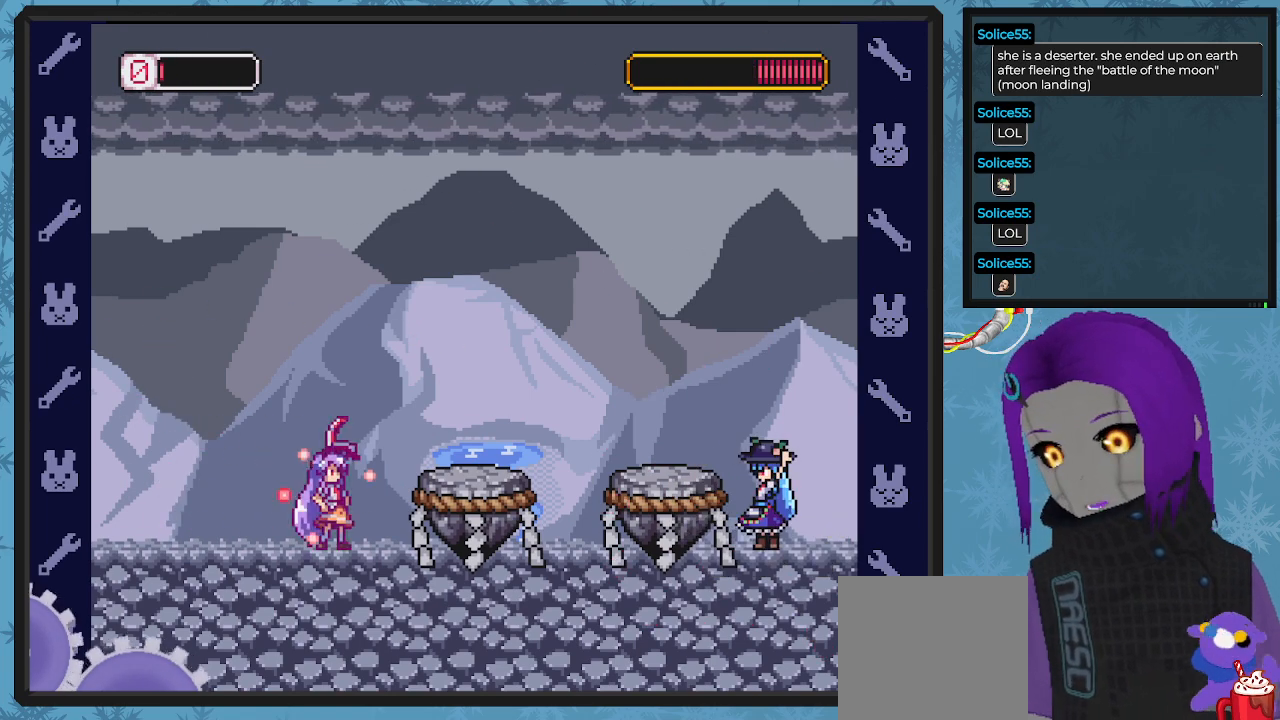
{"buttons": ["X", "DPAD_LEFT"], "left_stick": "center", "events": [[33, "DPAD_LEFT", "down"], [167, "DPAD_UP", "down"], [233, "DPAD_UP", "up"], [267, "A", "down"], [367, "DPAD_LEFT", "up"], [367, "DPAD_UP", "down"], [433, "DPAD_UP", "up"], [467, "A", "up"], [467, "DPAD_RIGHT", "down"], [500, "DPAD_LEFT", "down"], [500, "DPAD_RIGHT", "up"]]}
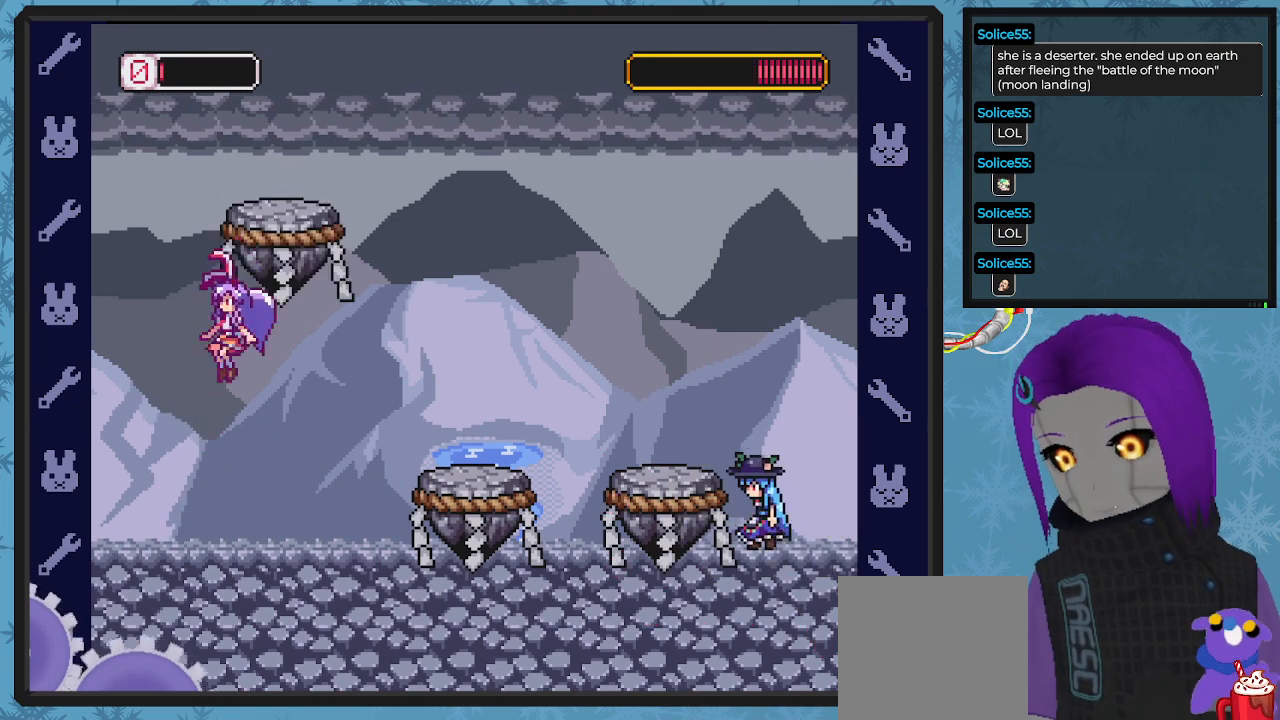
{"buttons": ["A", "X", "DPAD_DOWN", "DPAD_RIGHT"], "left_stick": "center"}
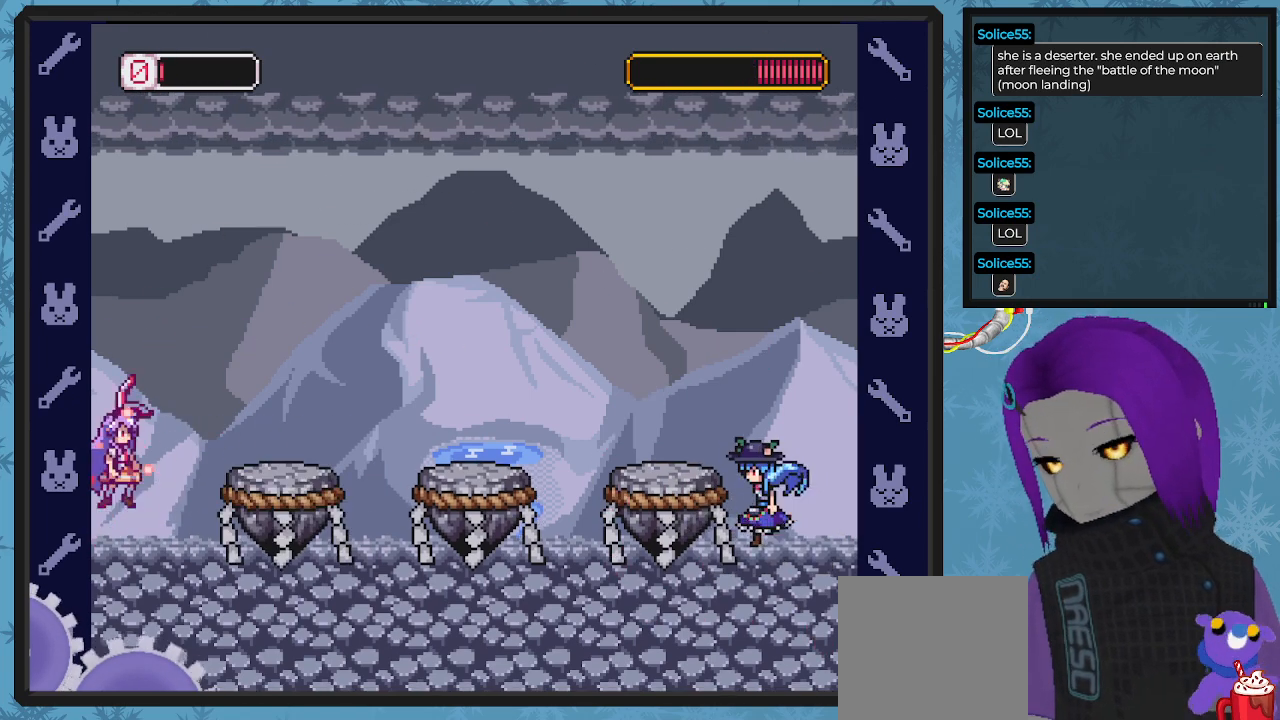
{"buttons": ["X"], "left_stick": "center", "events": [[67, "DPAD_DOWN", "up"], [100, "DPAD_DOWN", "down"], [200, "A", "up"], [200, "DPAD_DOWN", "up"], [233, "DPAD_DOWN", "down"], [300, "DPAD_DOWN", "up"], [400, "DPAD_RIGHT", "up"]]}
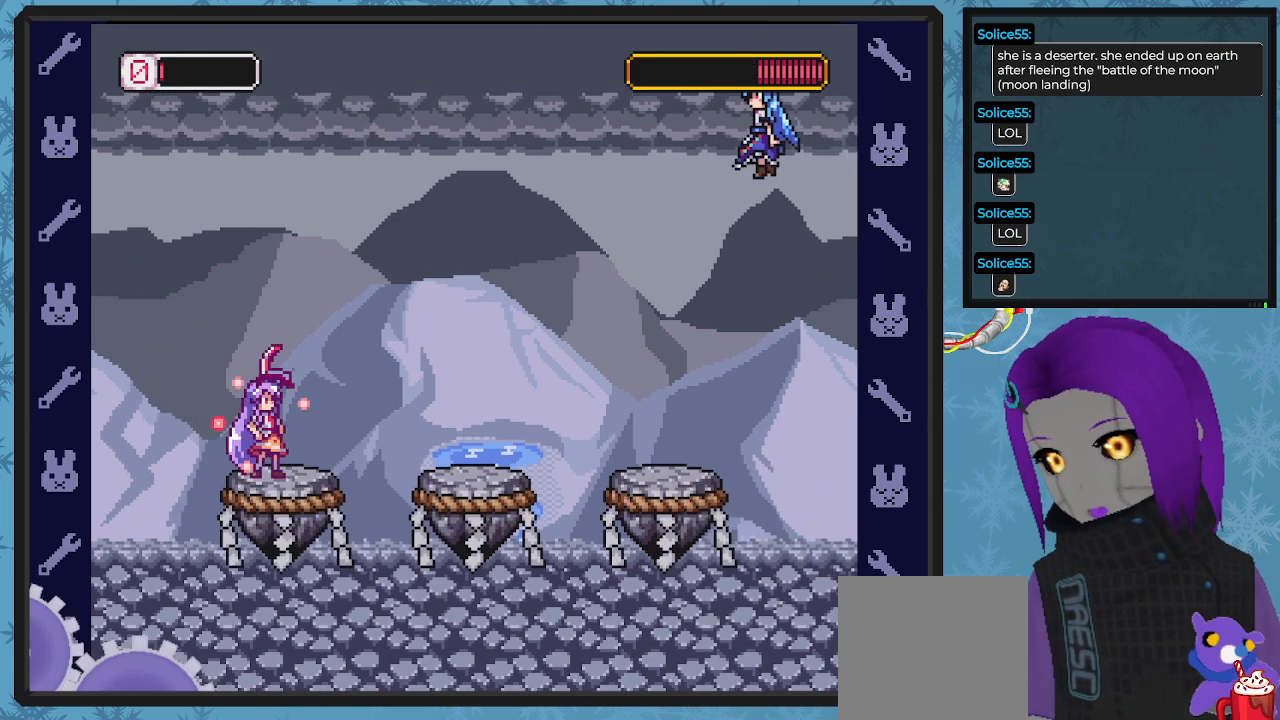
{"buttons": ["X", "DPAD_DOWN", "DPAD_RIGHT"], "left_stick": "center", "events": [[133, "DPAD_RIGHT", "down"], [200, "A", "down"], [300, "A", "up"], [500, "DPAD_DOWN", "down"]]}
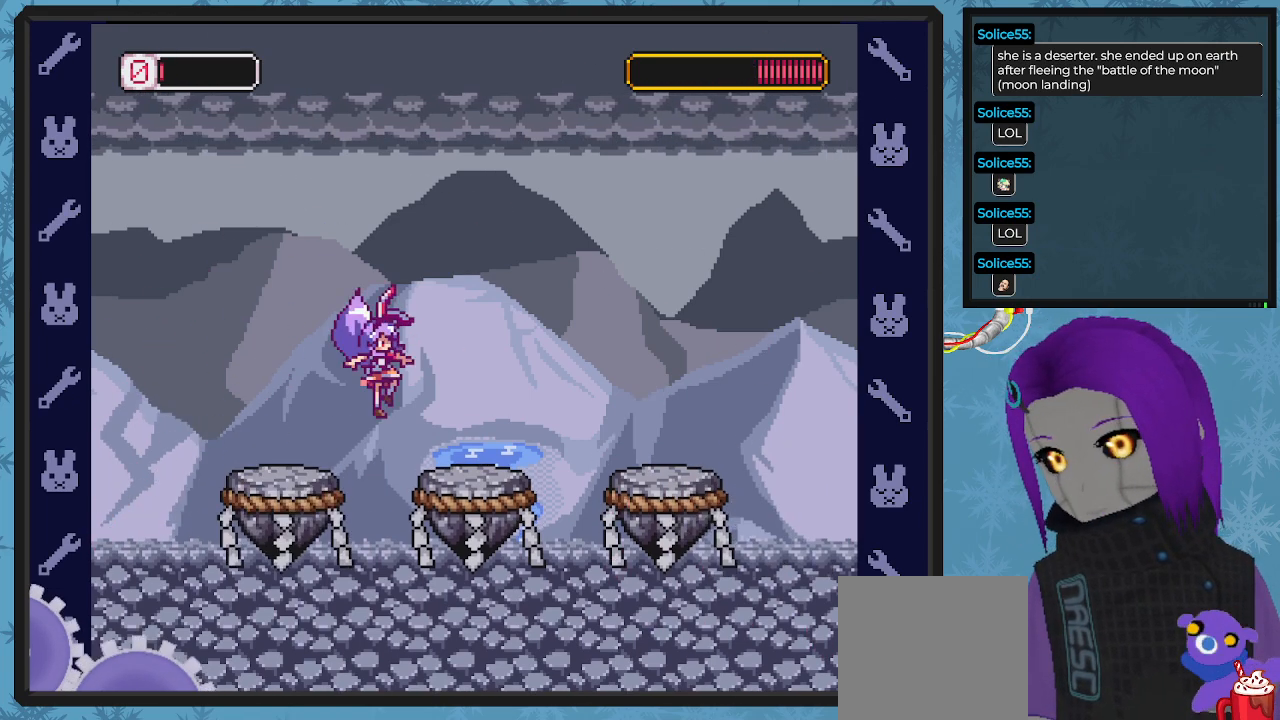
{"buttons": ["X", "DPAD_UP", "DPAD_RIGHT"], "left_stick": "center", "events": [[100, "DPAD_DOWN", "up"], [267, "DPAD_RIGHT", "up"], [400, "DPAD_RIGHT", "down"], [467, "DPAD_UP", "down"]]}
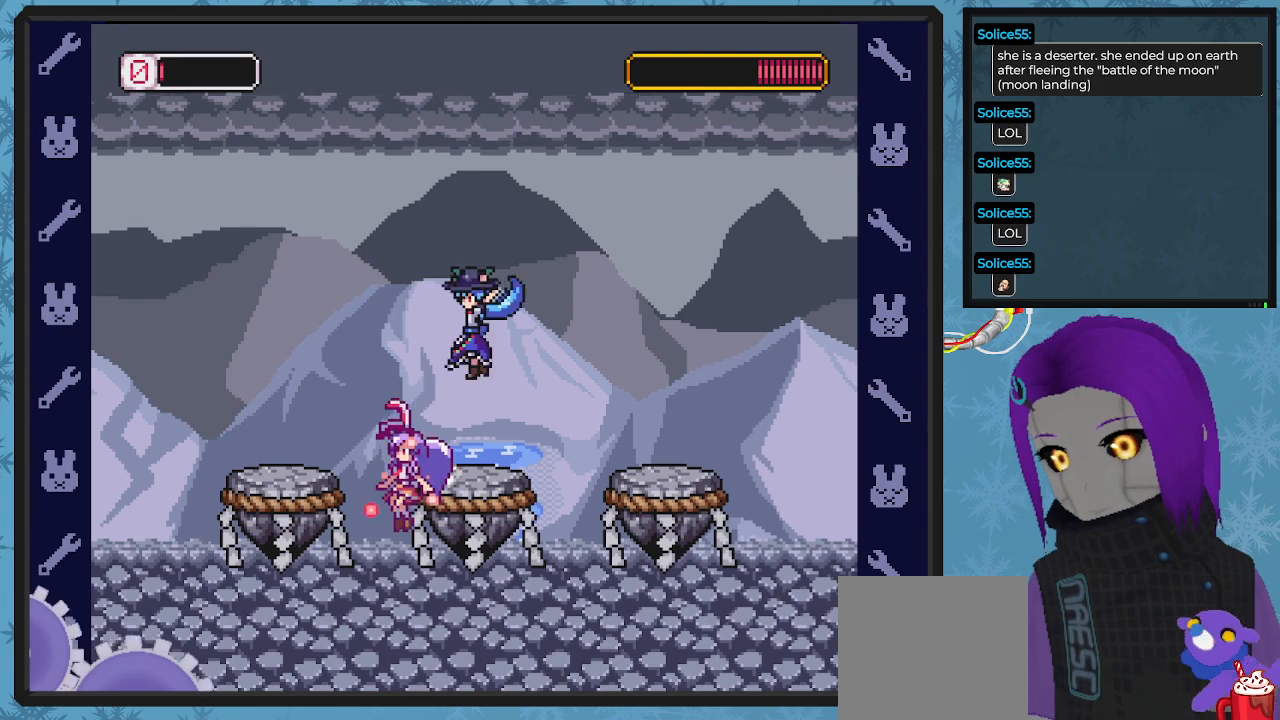
{"buttons": ["X", "DPAD_LEFT"], "left_stick": "center", "events": [[33, "DPAD_LEFT", "down"], [33, "DPAD_RIGHT", "up"], [33, "DPAD_UP", "up"], [167, "A", "down"], [467, "A", "up"]]}
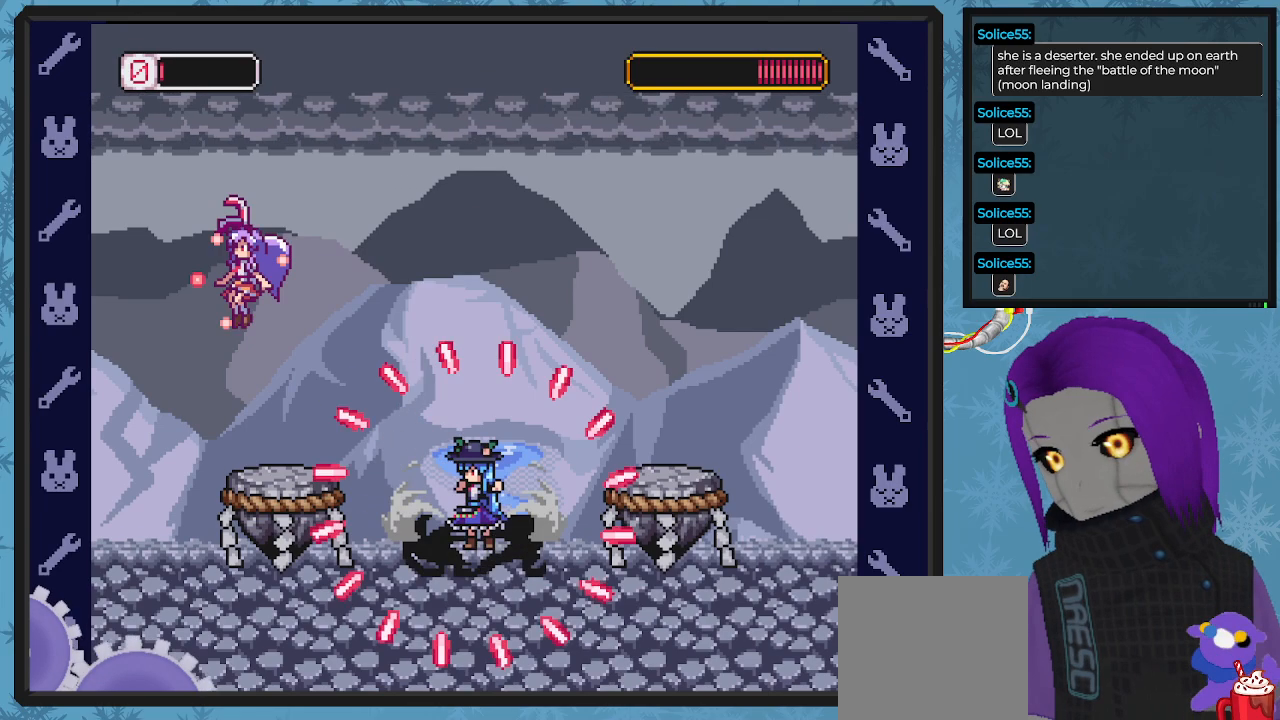
{"buttons": ["X"], "left_stick": "center", "events": [[367, "DPAD_UP", "down"], [400, "DPAD_UP", "up"], [500, "DPAD_LEFT", "up"]]}
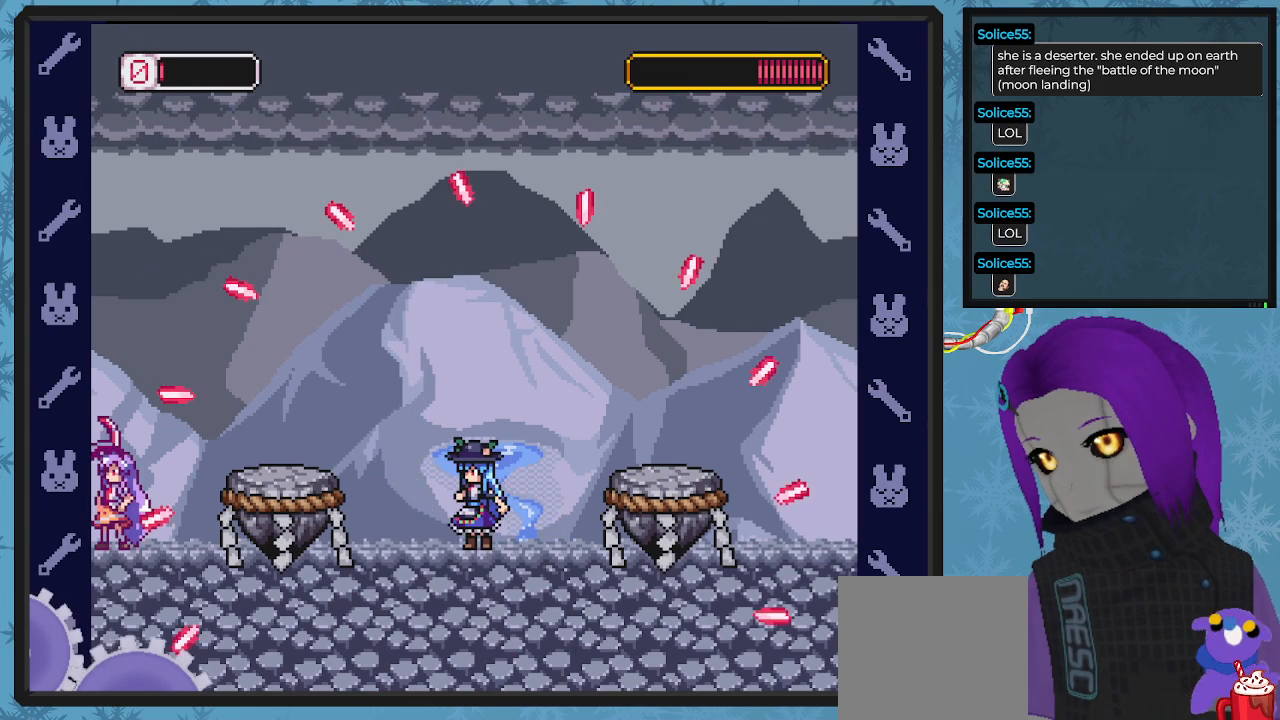
{"buttons": ["X", "DPAD_RIGHT"], "left_stick": "center", "events": [[367, "DPAD_RIGHT", "down"]]}
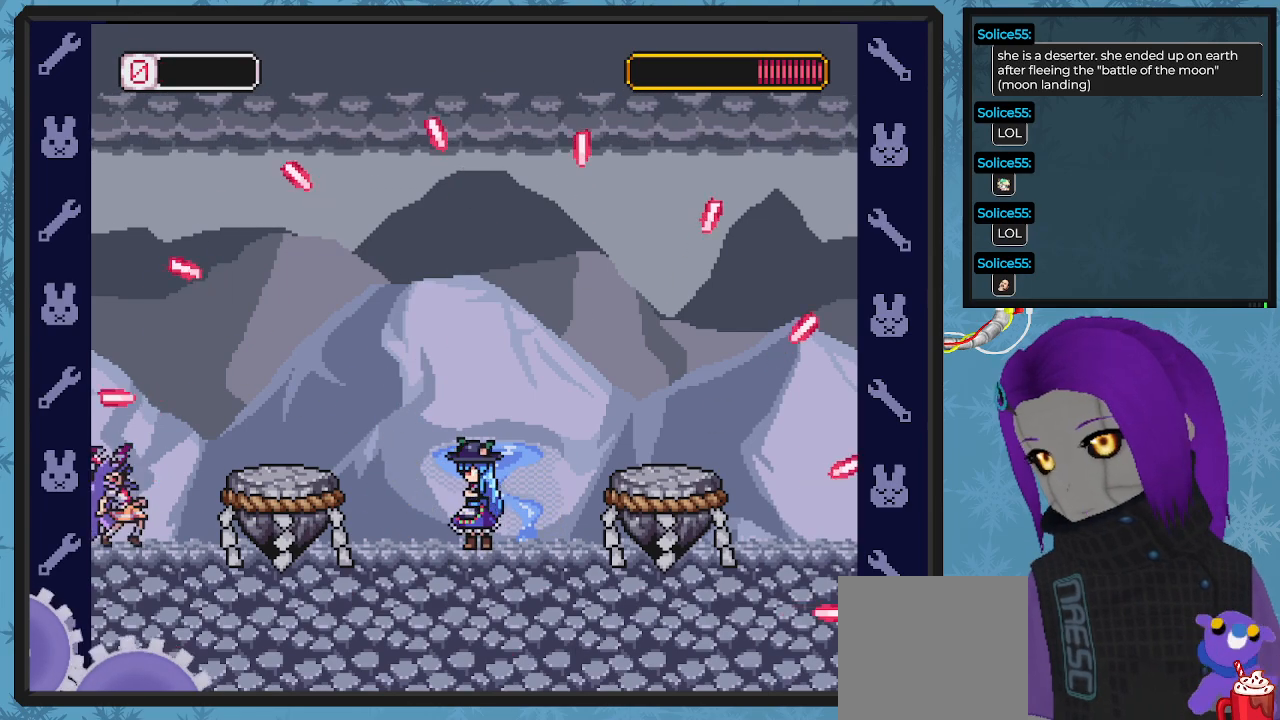
{"buttons": [], "left_stick": "center", "events": [[67, "DPAD_RIGHT", "up"], [367, "X", "up"]]}
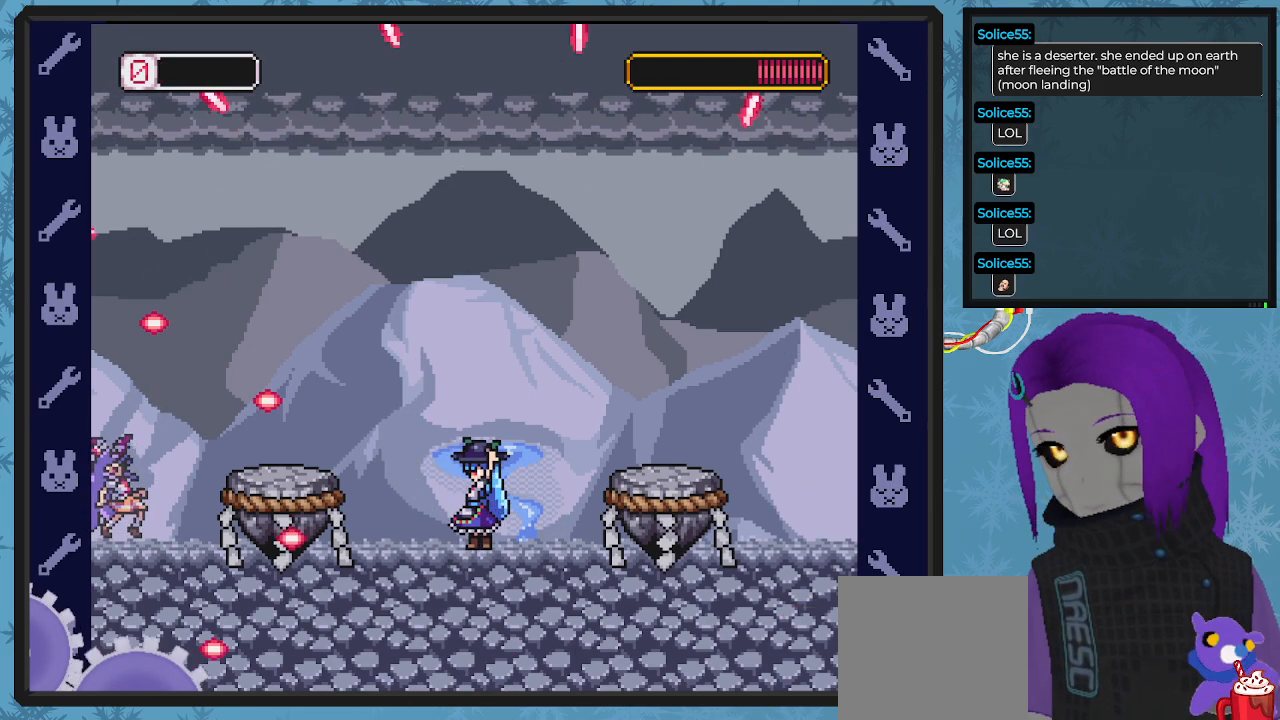
{"buttons": [], "left_stick": "center", "events": []}
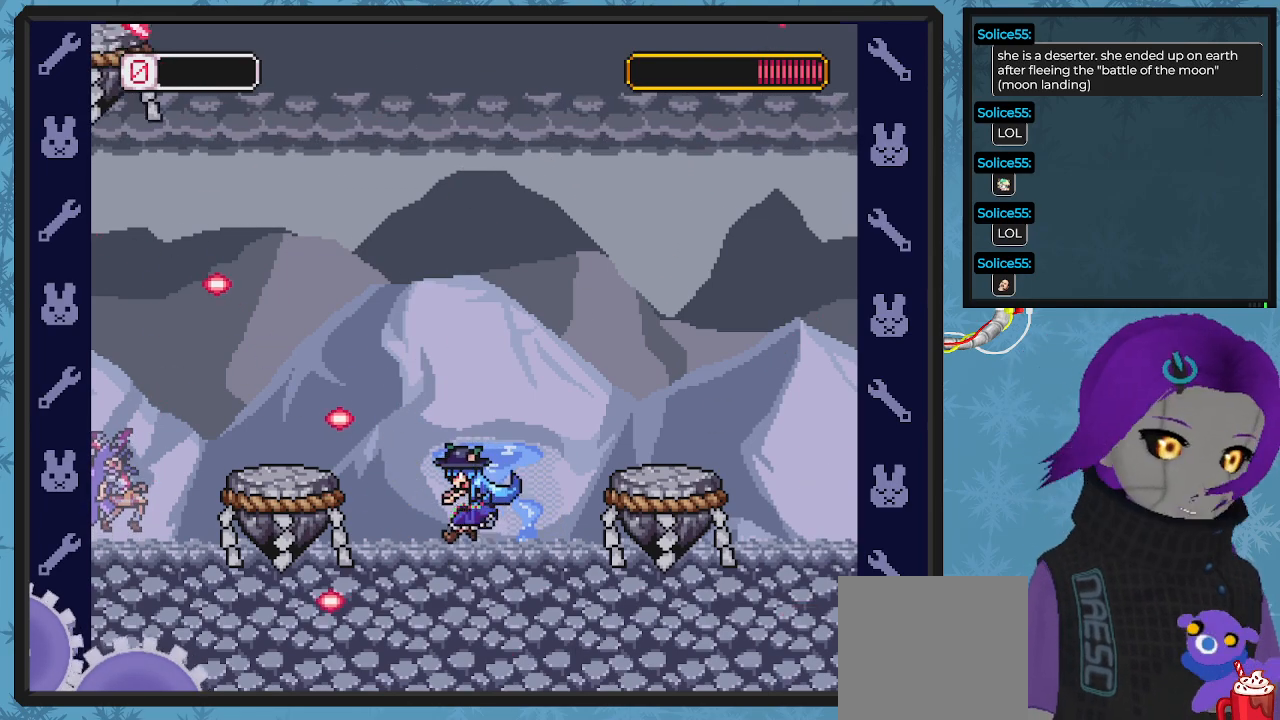
{"buttons": [], "left_stick": "center", "events": []}
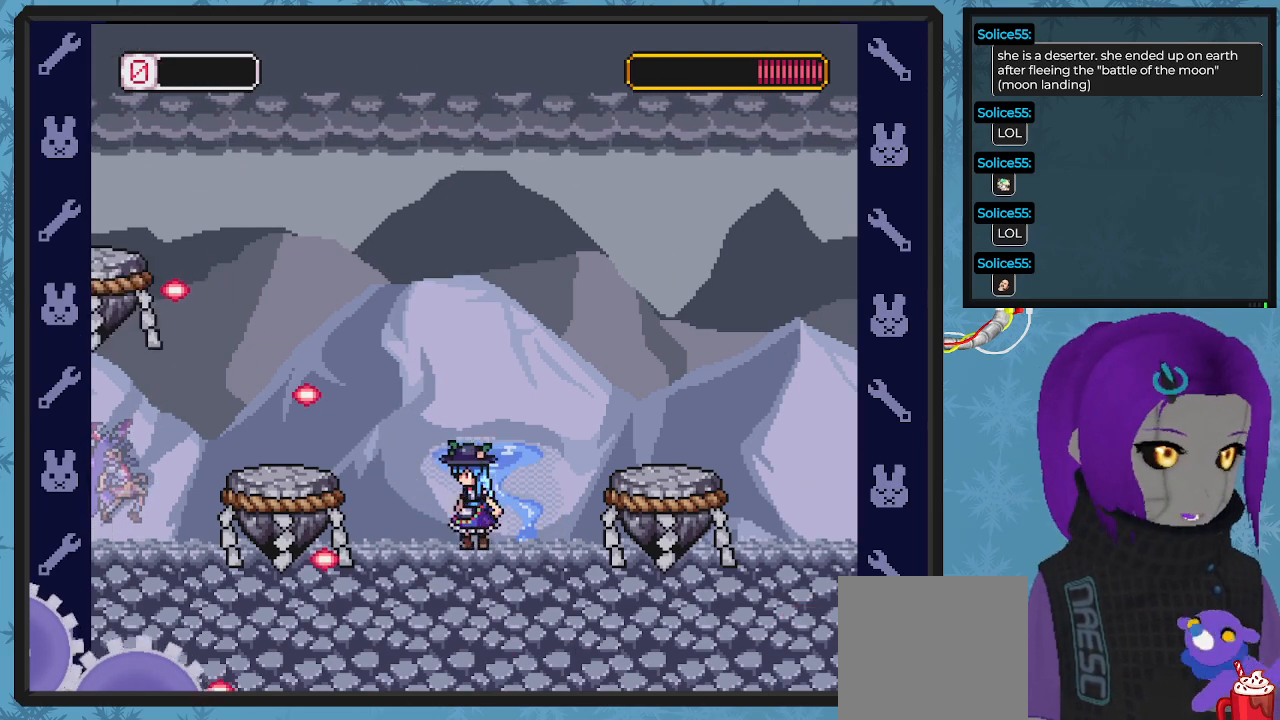
{"buttons": [], "left_stick": "center", "events": []}
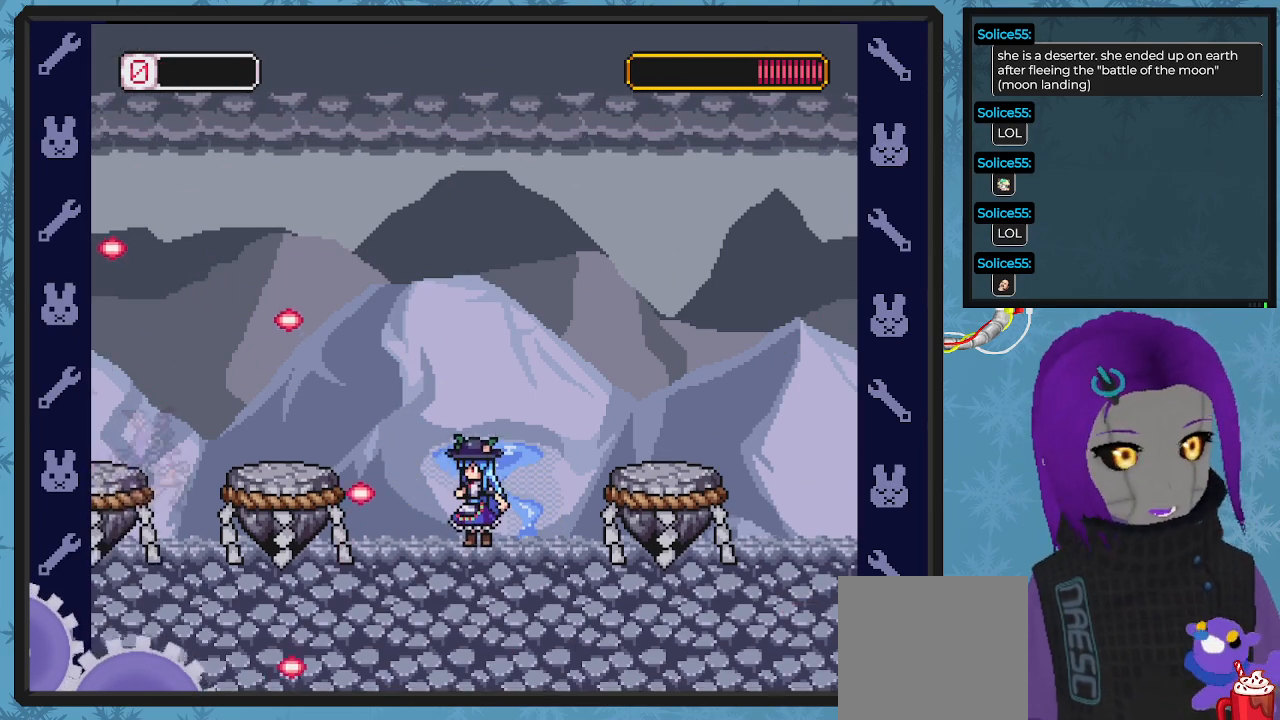
{"buttons": [], "left_stick": "center", "events": []}
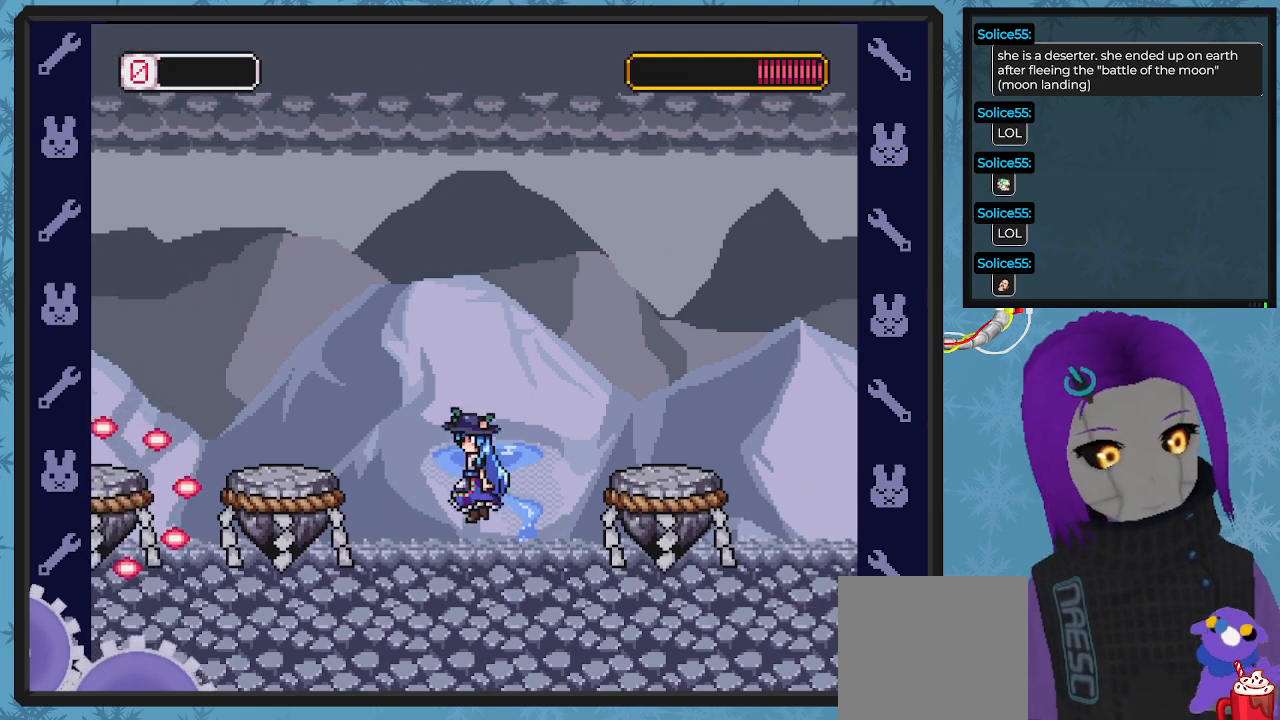
{"buttons": [], "left_stick": "center", "events": []}
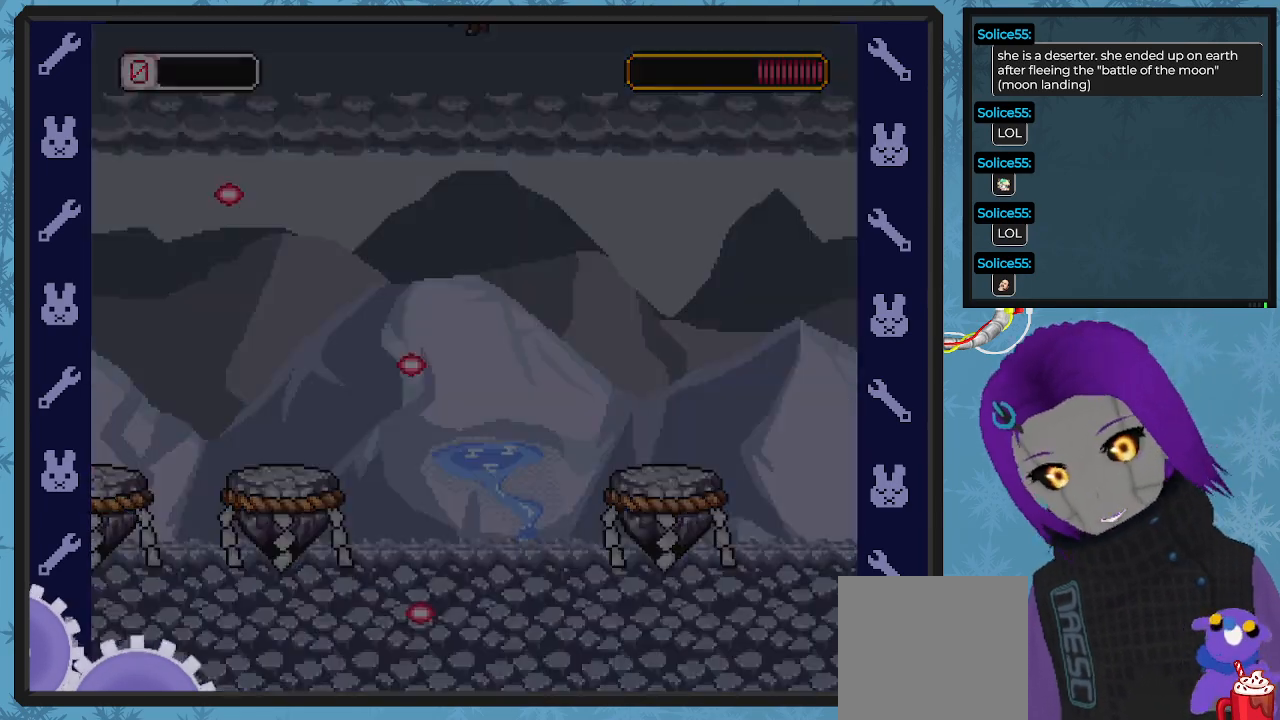
{"buttons": [], "left_stick": "center", "events": []}
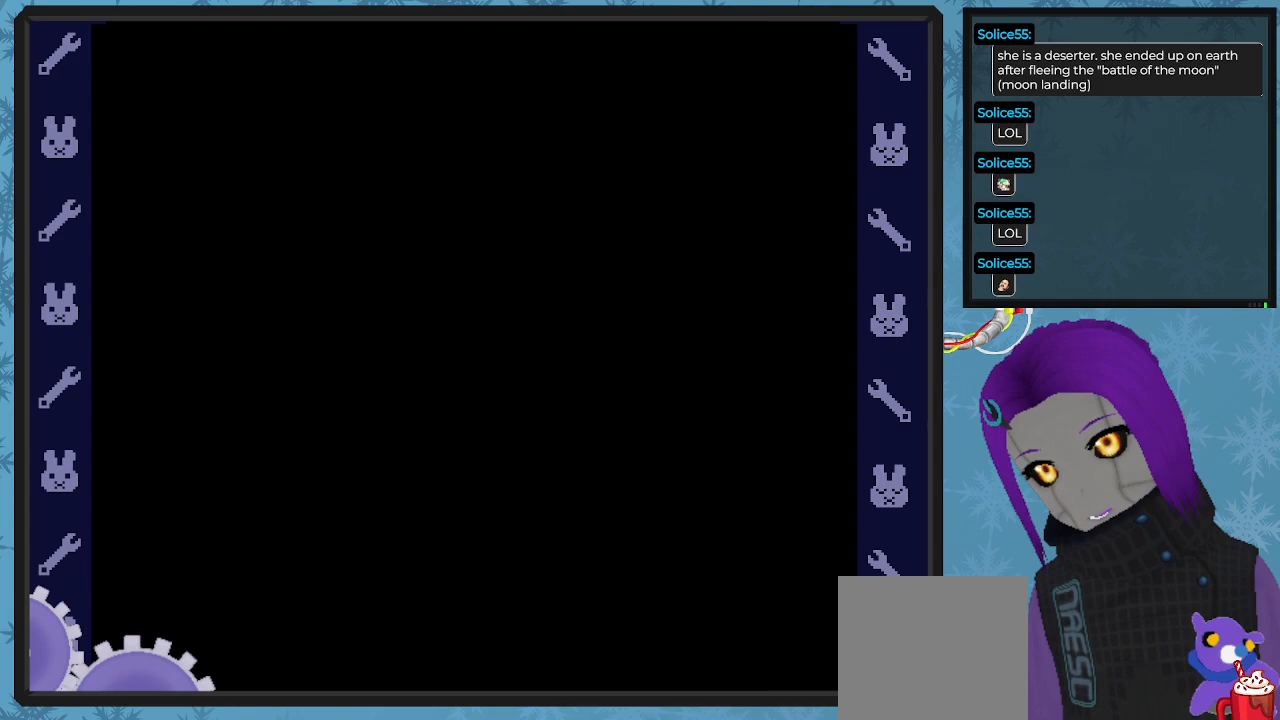
{"buttons": [], "left_stick": "center", "events": []}
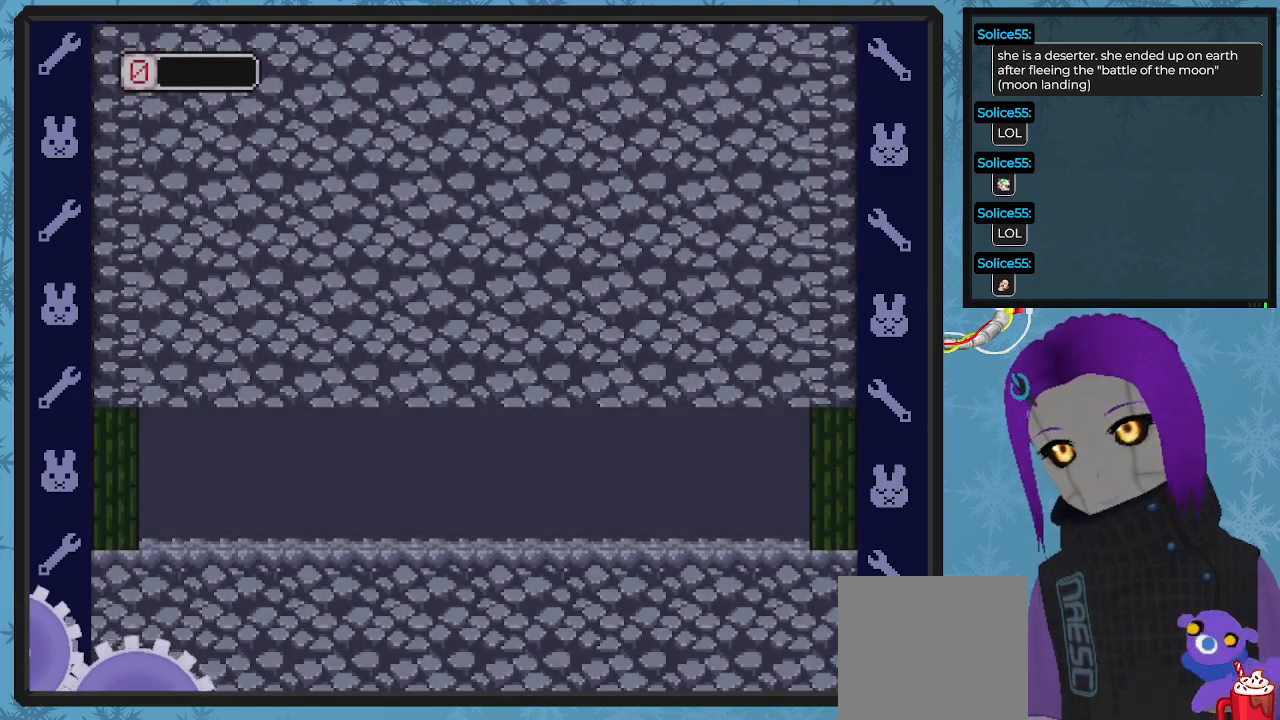
{"buttons": ["X", "DPAD_RIGHT"], "left_stick": "center", "events": [[267, "DPAD_RIGHT", "down"], [300, "X", "down"]]}
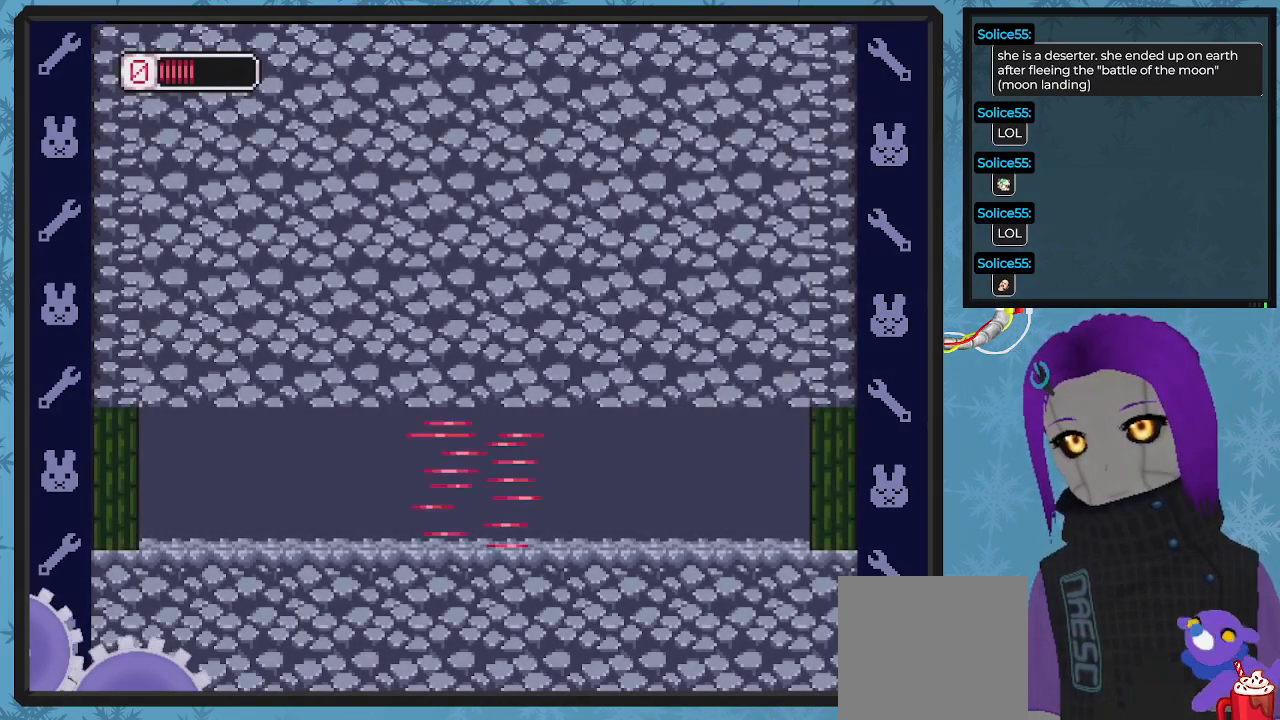
{"buttons": ["DPAD_RIGHT"], "left_stick": "center", "events": [[67, "X", "up"]]}
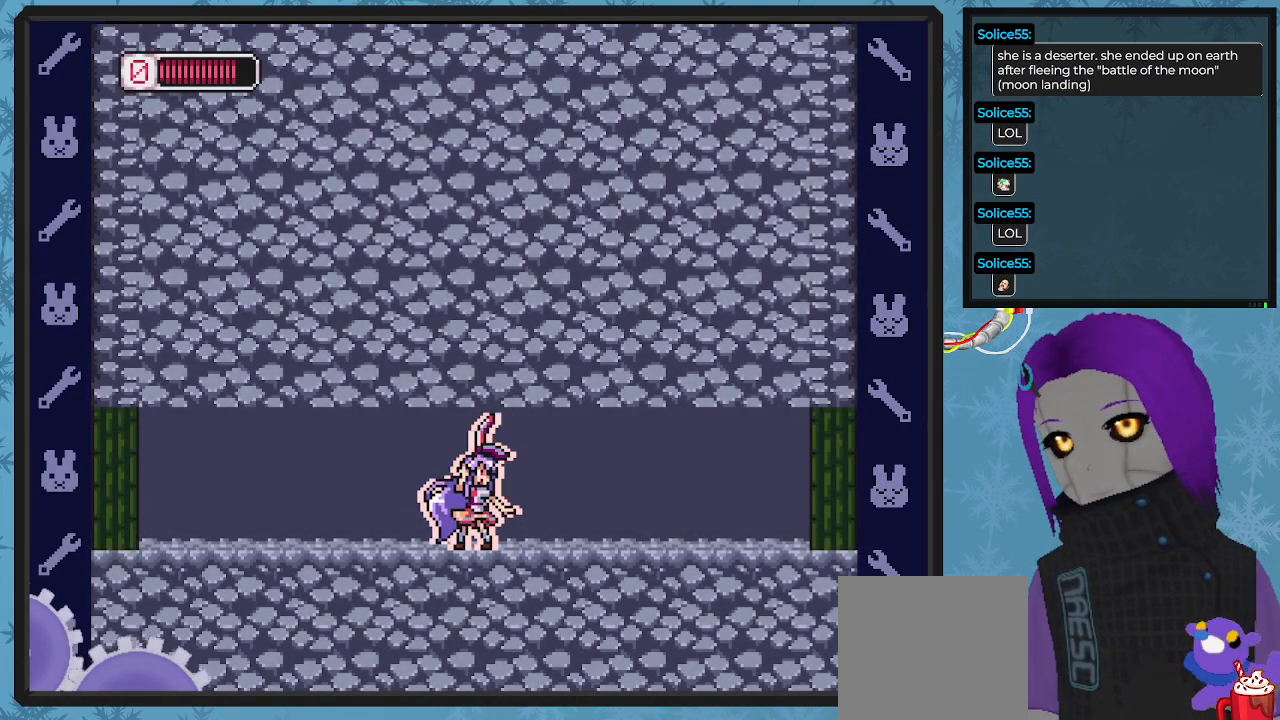
{"buttons": ["X", "DPAD_RIGHT"], "left_stick": "center", "events": [[467, "X", "down"]]}
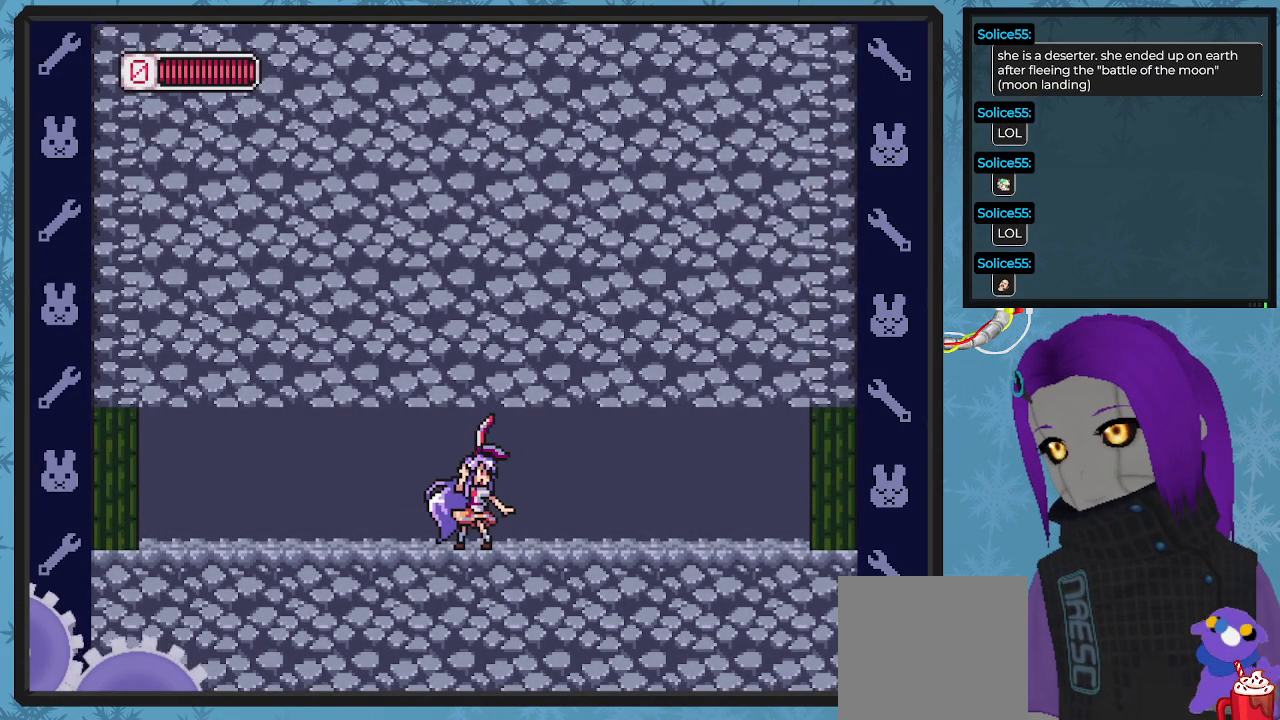
{"buttons": ["X", "DPAD_RIGHT"], "left_stick": "center", "events": []}
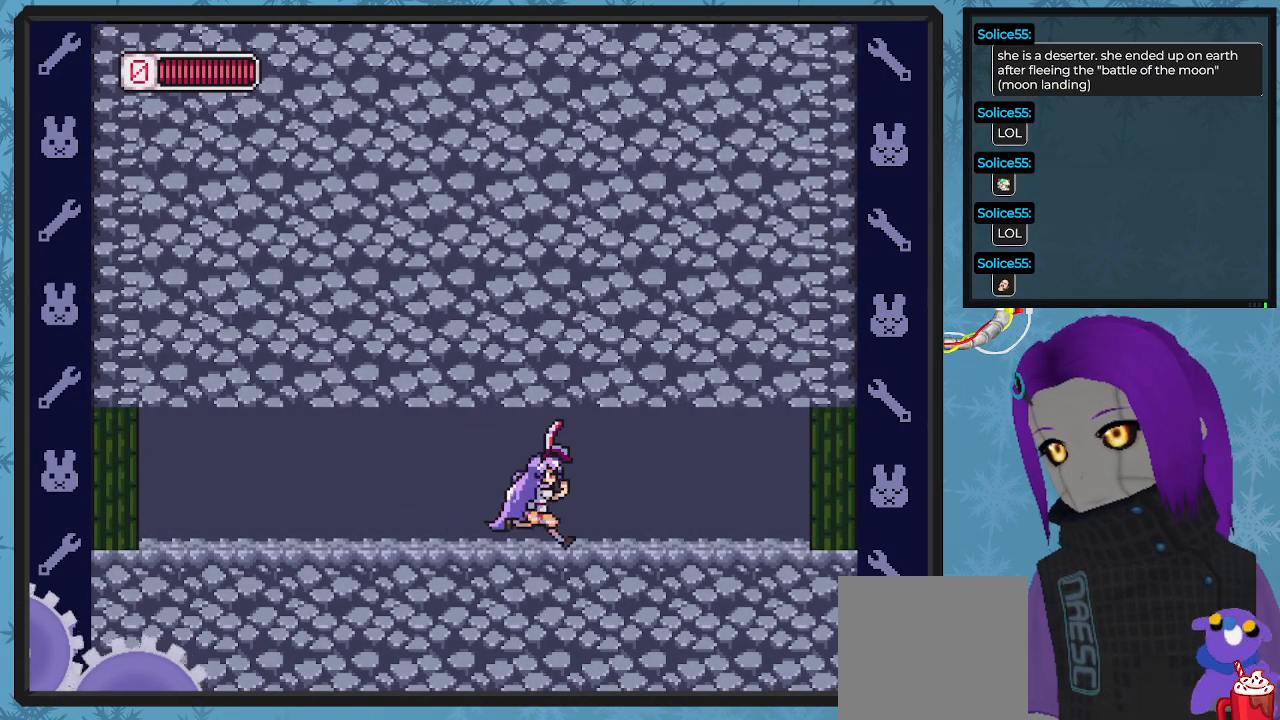
{"buttons": ["X", "DPAD_RIGHT"], "left_stick": "center", "events": []}
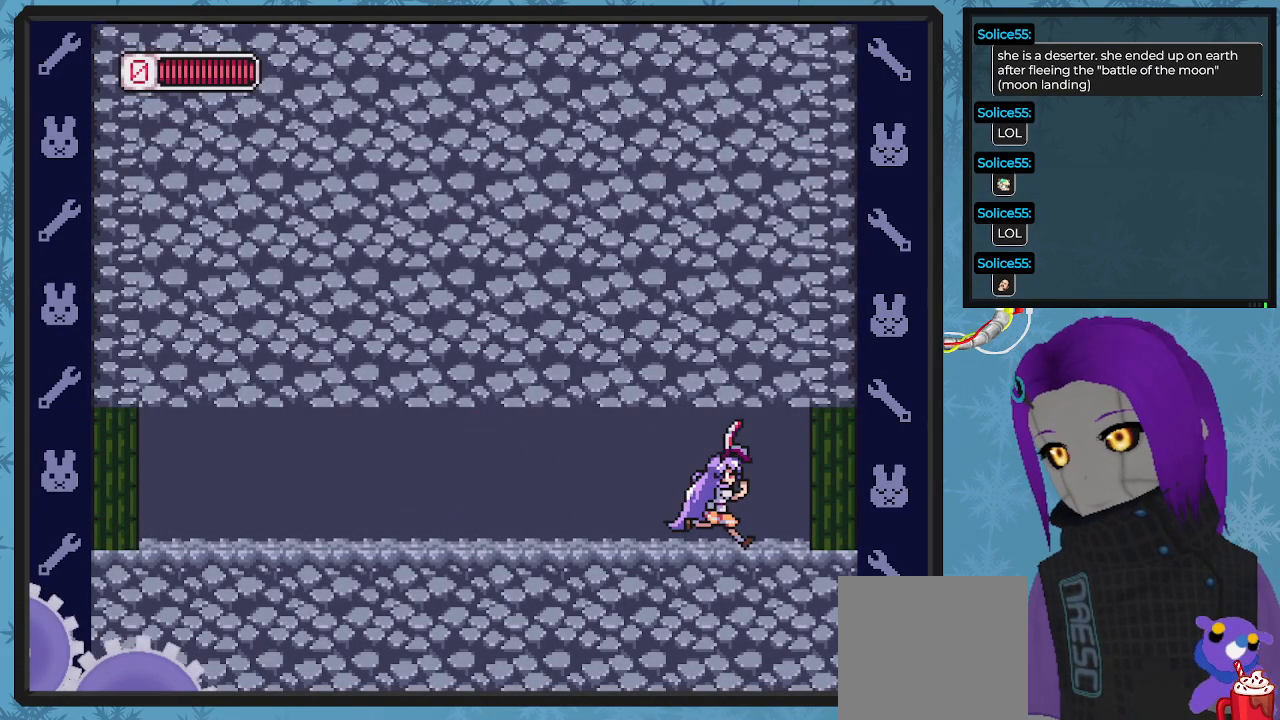
{"buttons": ["X", "DPAD_RIGHT"], "left_stick": "center", "events": []}
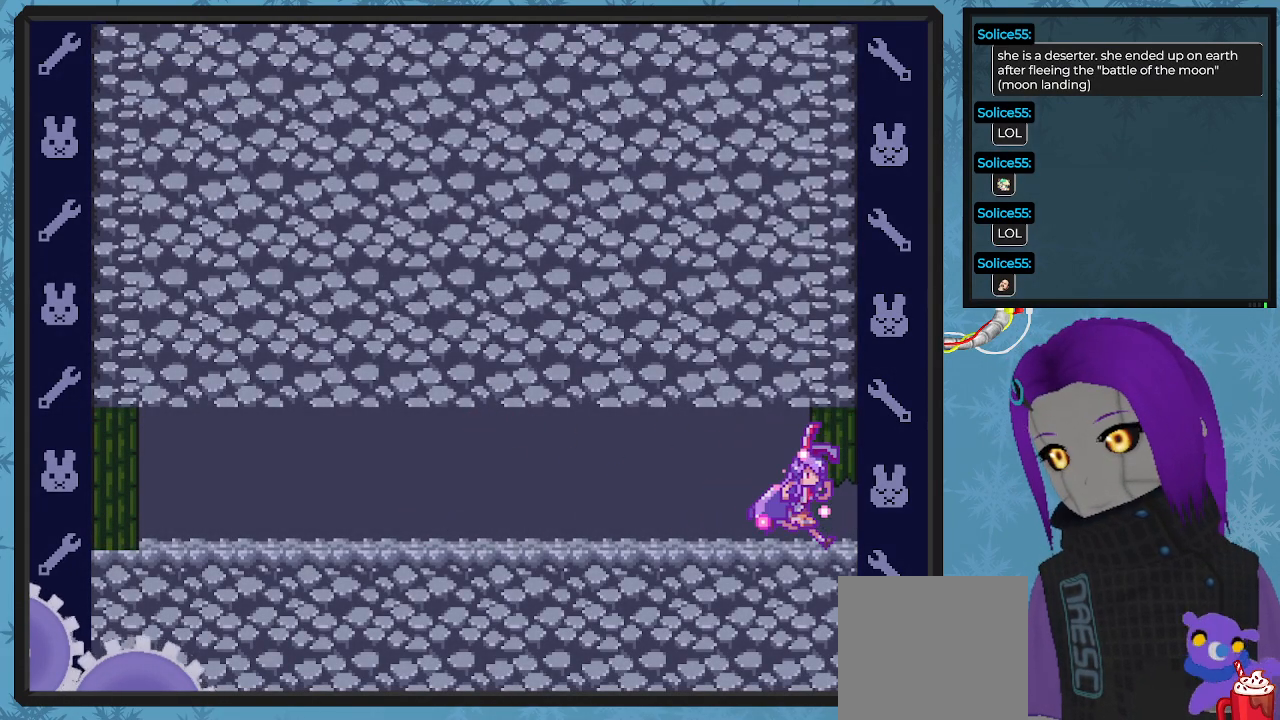
{"buttons": ["X"], "left_stick": "center", "events": [[367, "DPAD_RIGHT", "up"]]}
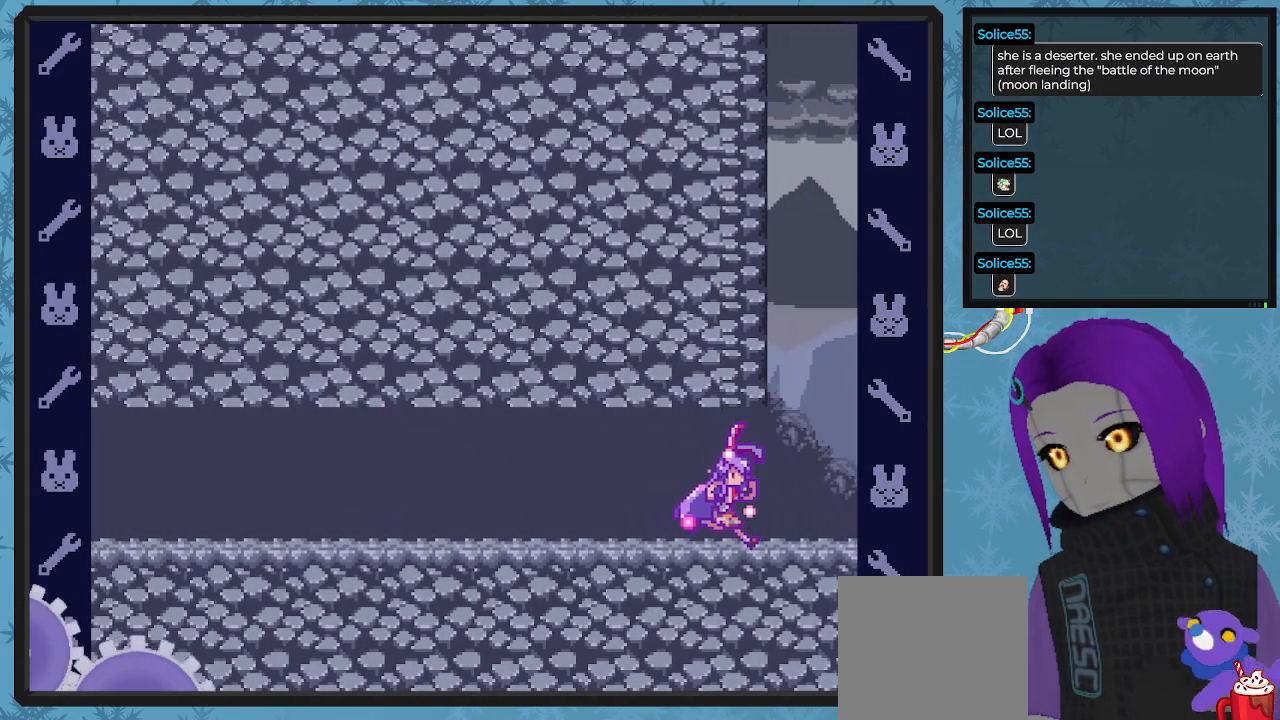
{"buttons": ["X"], "left_stick": "center", "events": []}
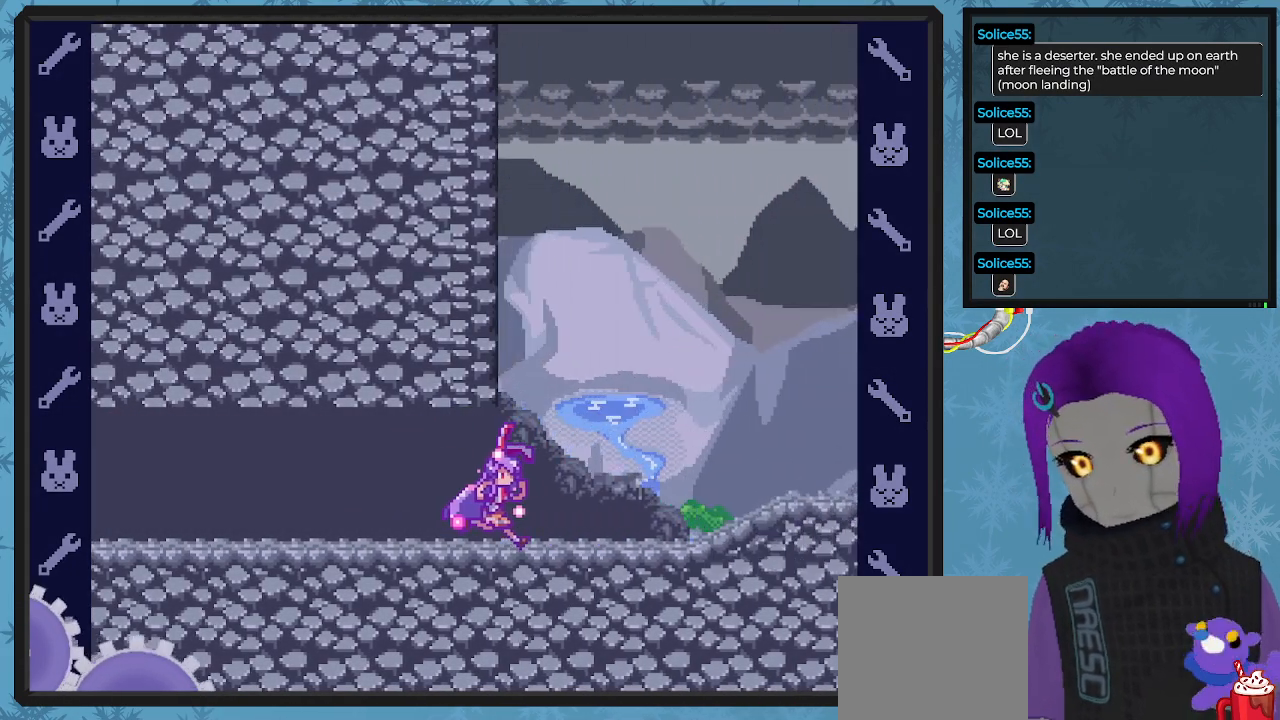
{"buttons": ["X"], "left_stick": "center", "events": []}
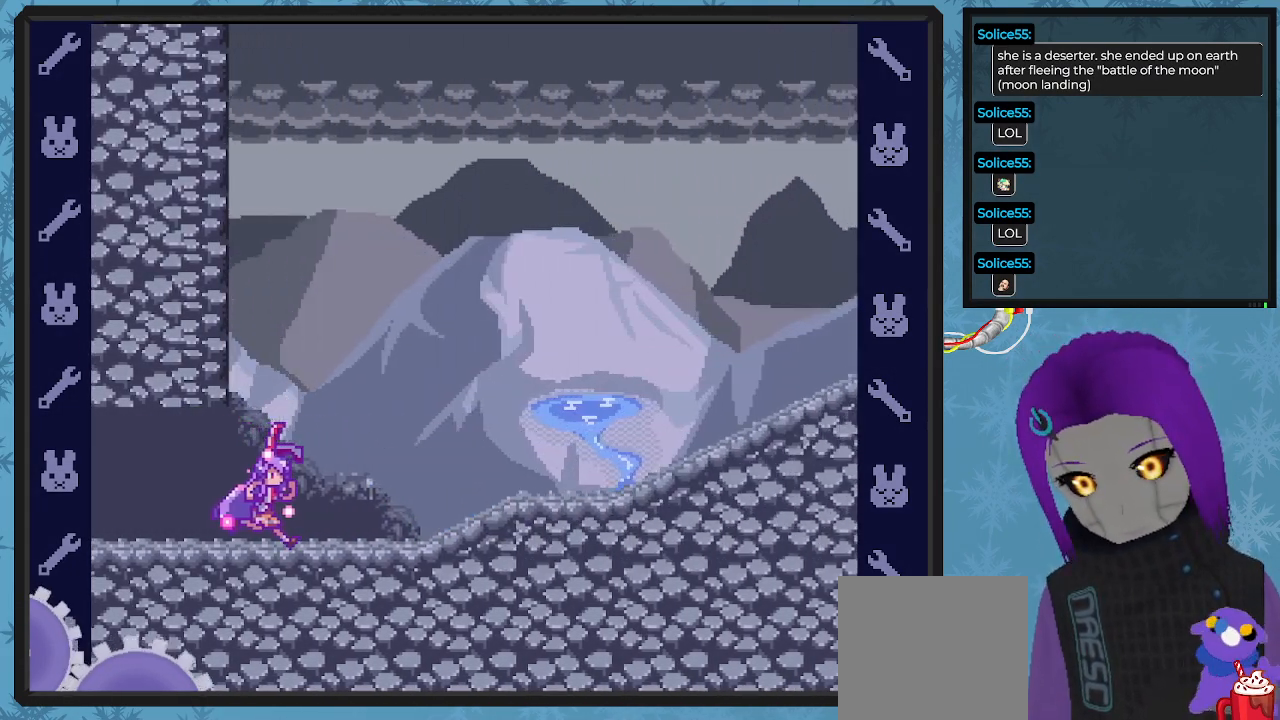
{"buttons": ["X"], "left_stick": "center", "events": []}